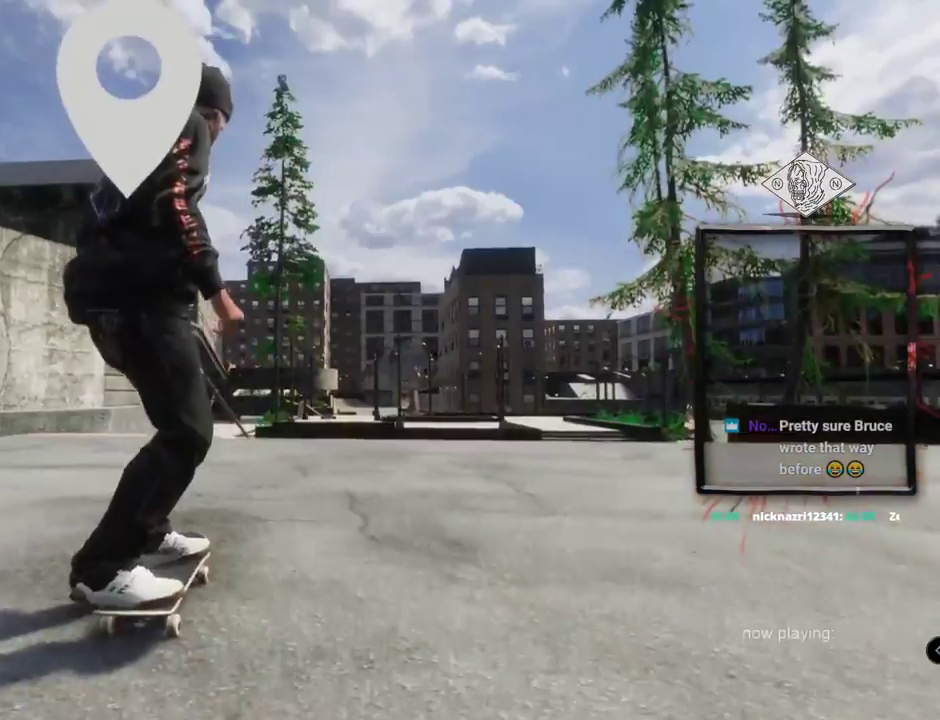
Gameplay with a controller (Xbox layout); each line is a JSON object with the inputs held at the frame after it. "events" lists button and stick changes between this image and that frame as [ms after this image, input, new state], when the widget could be followed in between. Not read: L3 R3.
{"buttons": ["A"], "left_stick": "center", "right_stick": "center", "events": [[33, "DPAD_UP", "up"]]}
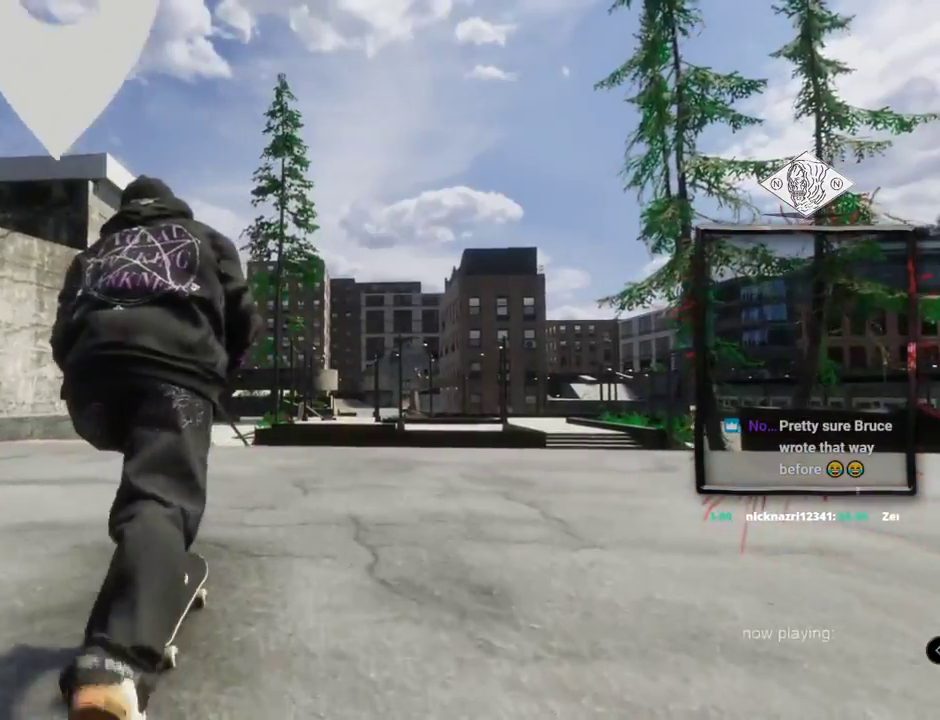
{"buttons": ["A", "L2"], "left_stick": "center", "right_stick": "center", "events": [[67, "R2", "down"], [217, "R2", "up"], [417, "L2", "down"]]}
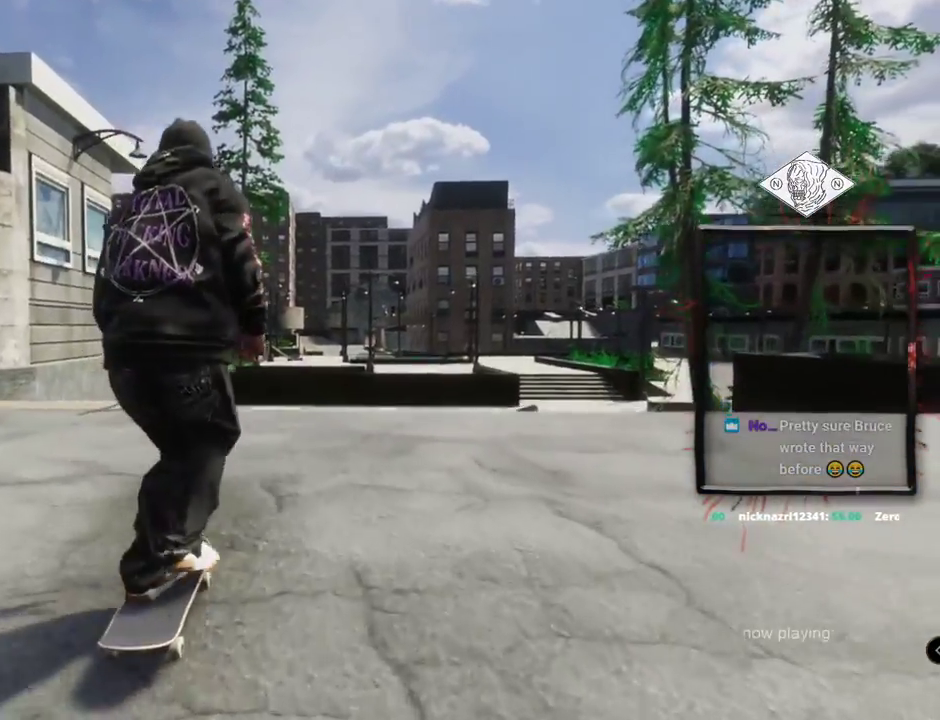
{"buttons": ["L2"], "left_stick": "center", "right_stick": "down", "events": [[66, "L2", "up"], [217, "A", "up"], [500, "L2", "down"], [500, "right_stick", "down"]]}
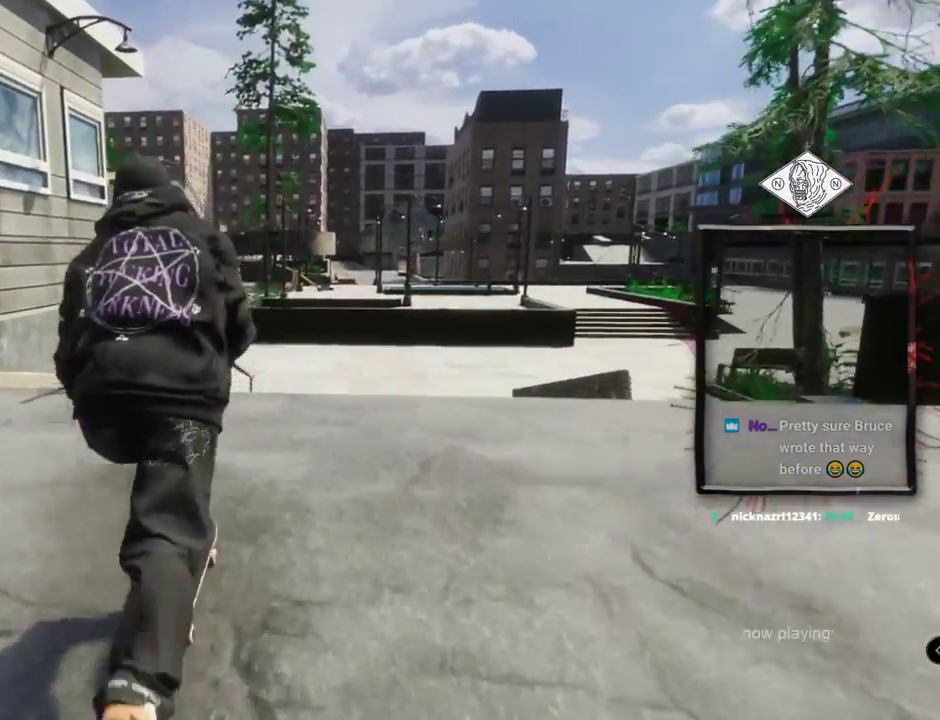
{"buttons": ["L2"], "left_stick": "center", "right_stick": "center", "events": [[33, "left_stick", "down"], [334, "left_stick", "center"], [434, "right_stick", "center"]]}
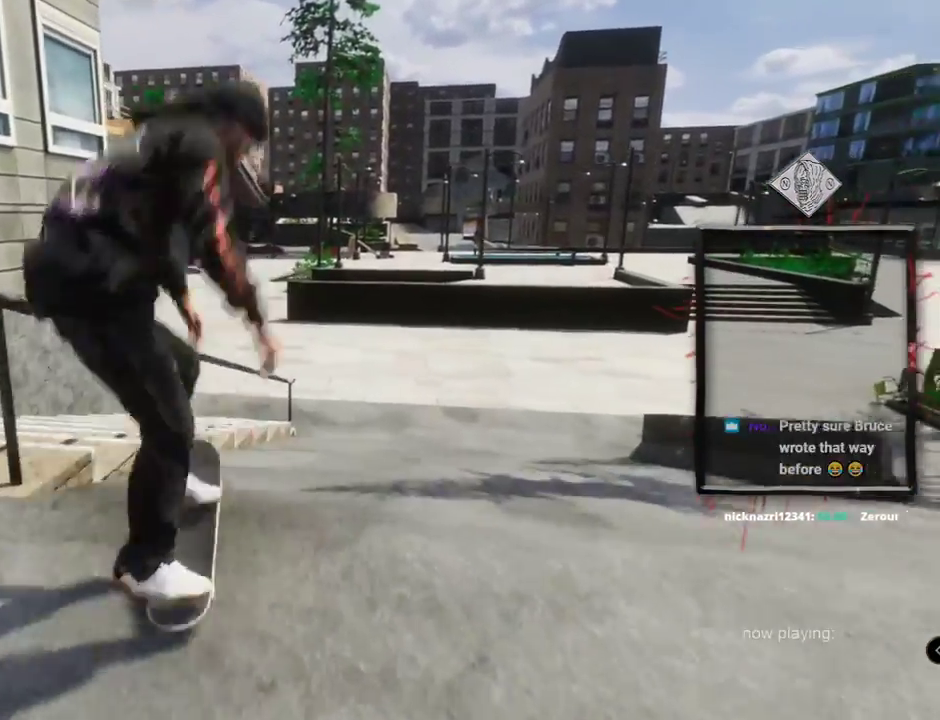
{"buttons": ["L2"], "left_stick": "center", "right_stick": "center", "events": [[133, "left_stick", "left"], [217, "left_stick", "center"]]}
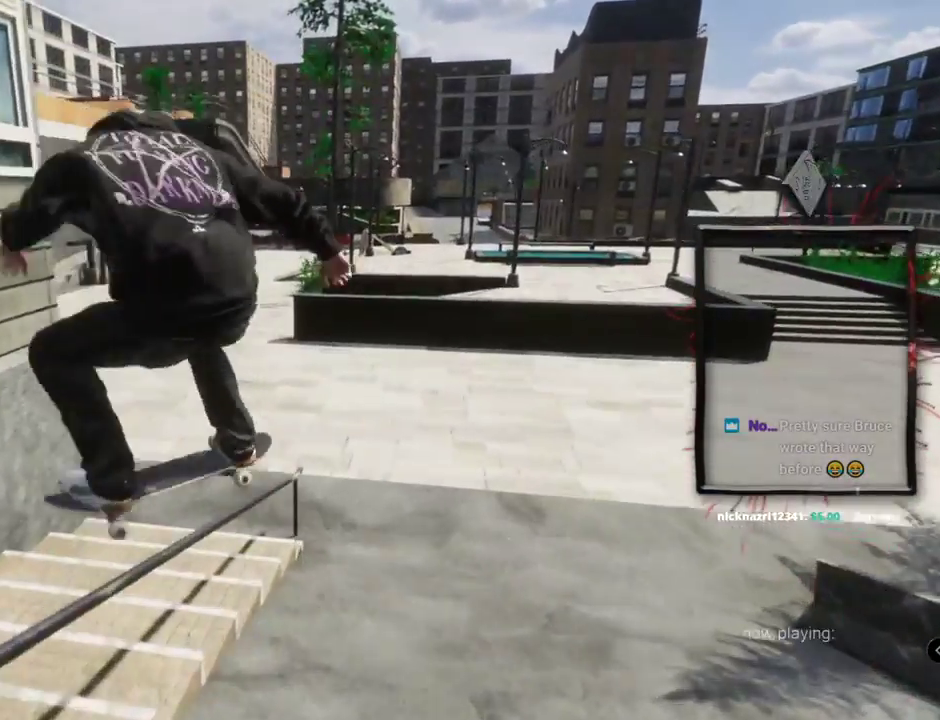
{"buttons": ["L2"], "left_stick": "center", "right_stick": "center", "events": []}
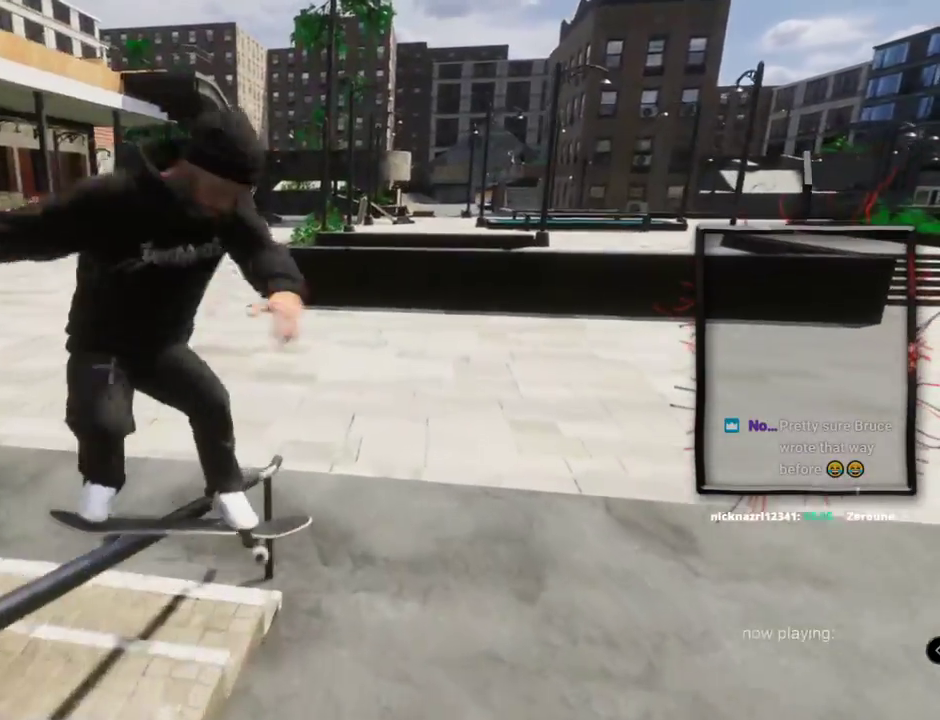
{"buttons": ["L2"], "left_stick": "center", "right_stick": "center", "events": []}
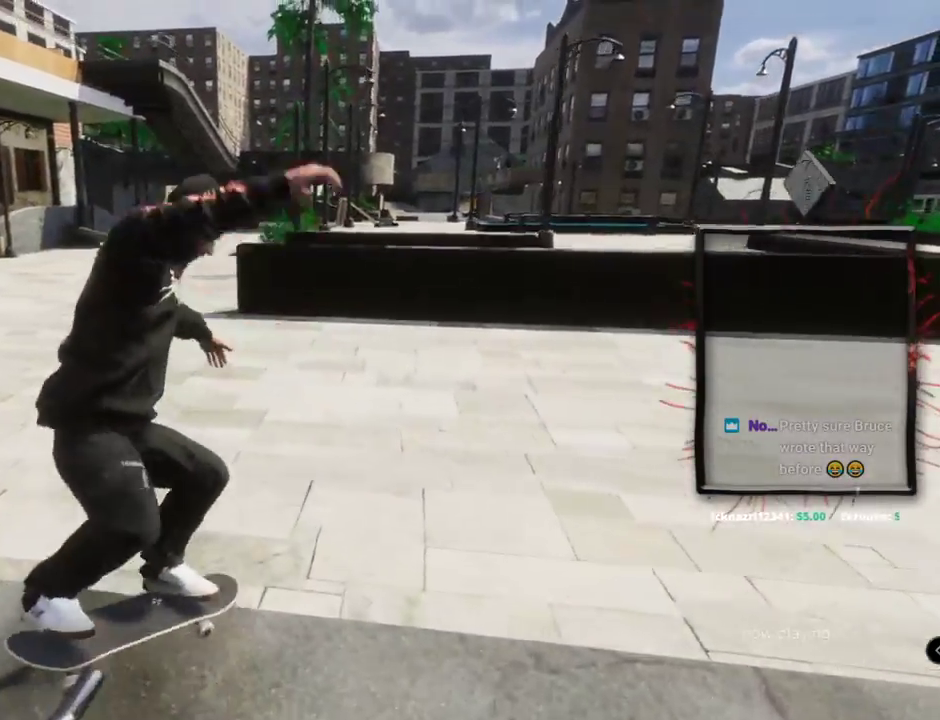
{"buttons": ["A", "L2"], "left_stick": "center", "right_stick": "center", "events": [[284, "L2", "up"], [334, "A", "down"], [417, "L2", "down"]]}
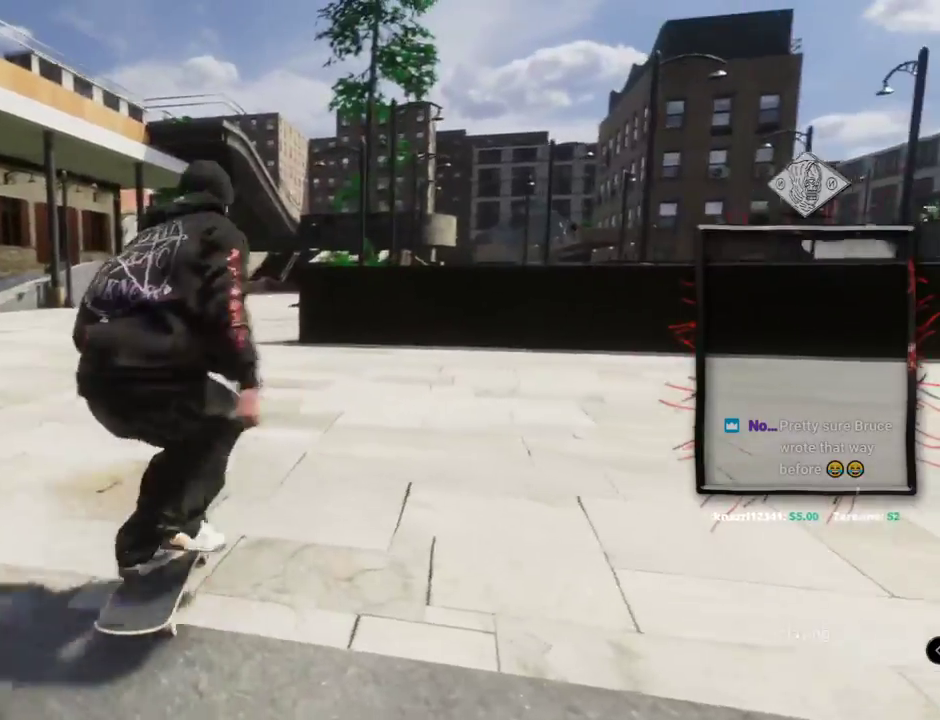
{"buttons": ["L2"], "left_stick": "center", "right_stick": "center", "events": [[483, "A", "up"]]}
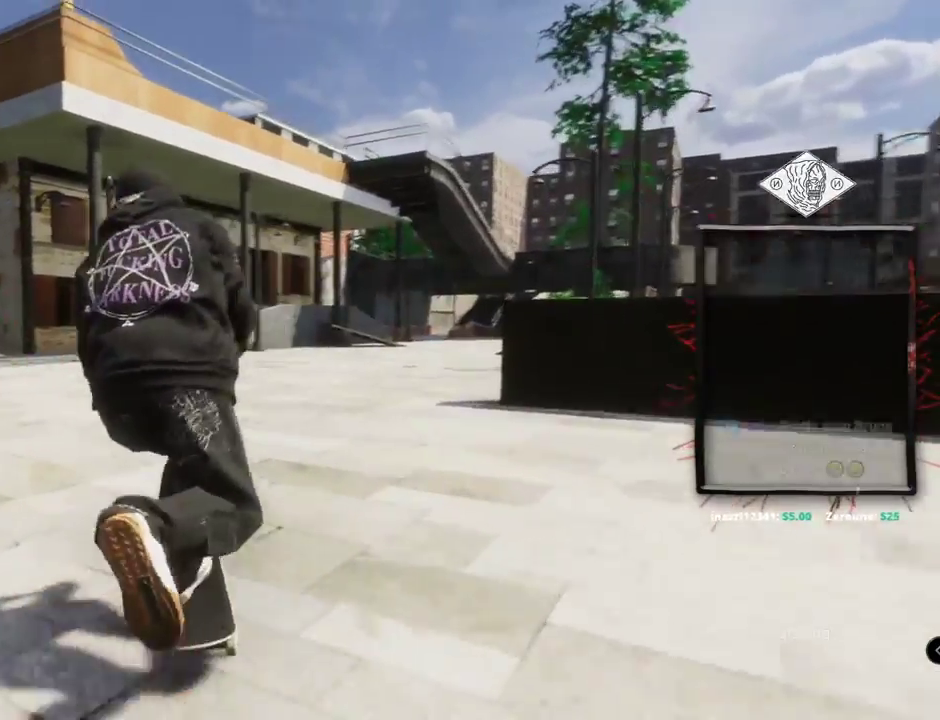
{"buttons": [], "left_stick": "center", "right_stick": "center", "events": [[50, "L2", "up"], [167, "right_stick", "down-right"], [367, "left_stick", "up-left"], [384, "right_stick", "center"], [501, "left_stick", "center"]]}
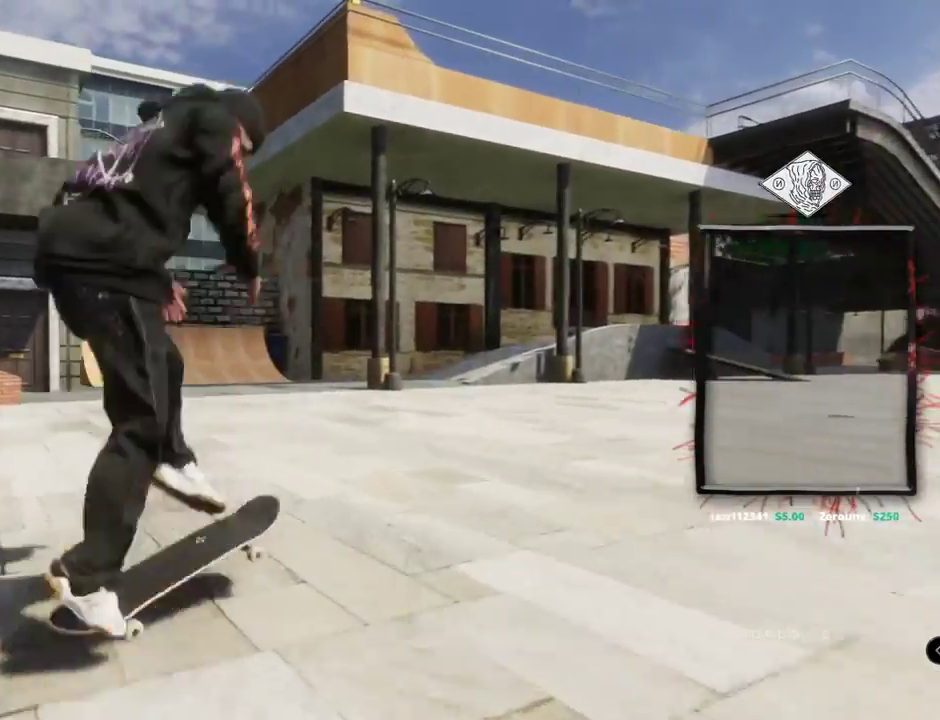
{"buttons": [], "left_stick": "center", "right_stick": "center", "events": []}
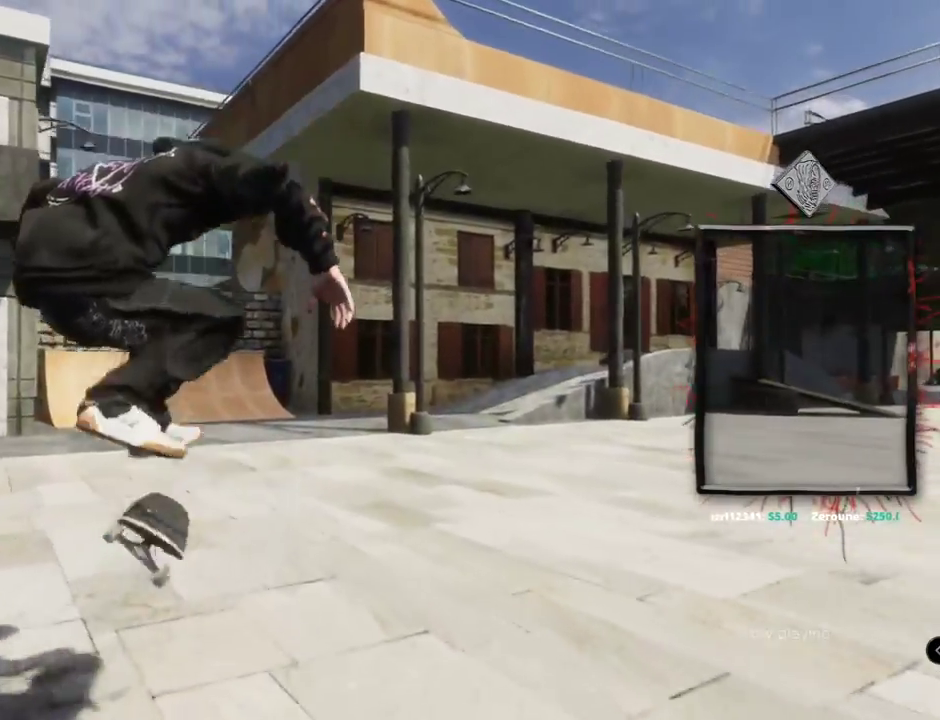
{"buttons": ["A", "L2"], "left_stick": "center", "right_stick": "center", "events": [[100, "A", "down"], [467, "L2", "down"]]}
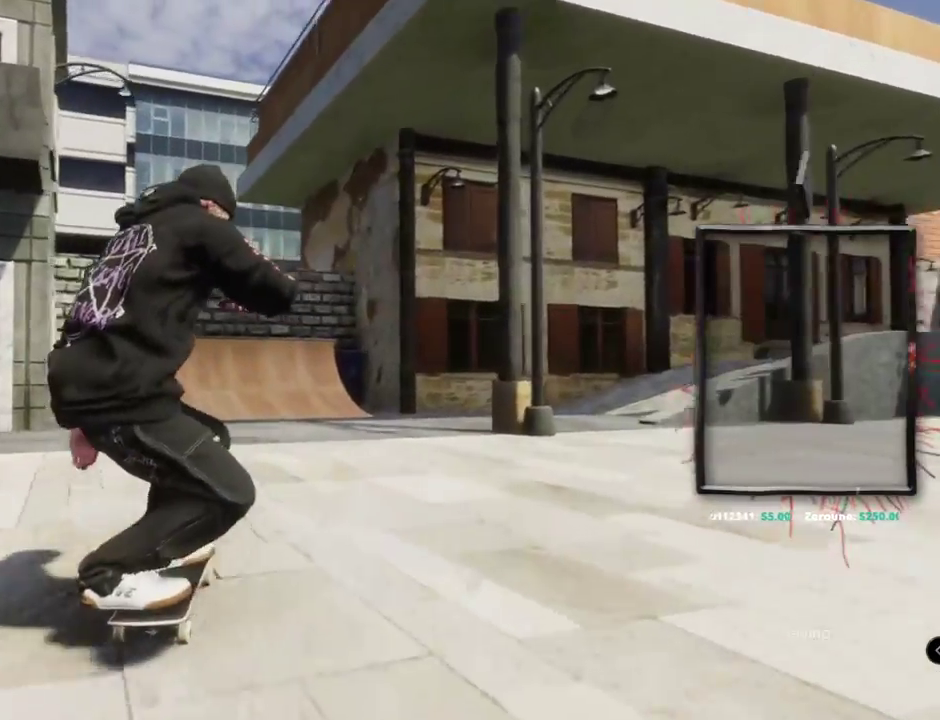
{"buttons": ["A"], "left_stick": "center", "right_stick": "center", "events": [[100, "A", "up"], [116, "L2", "up"], [200, "A", "down"]]}
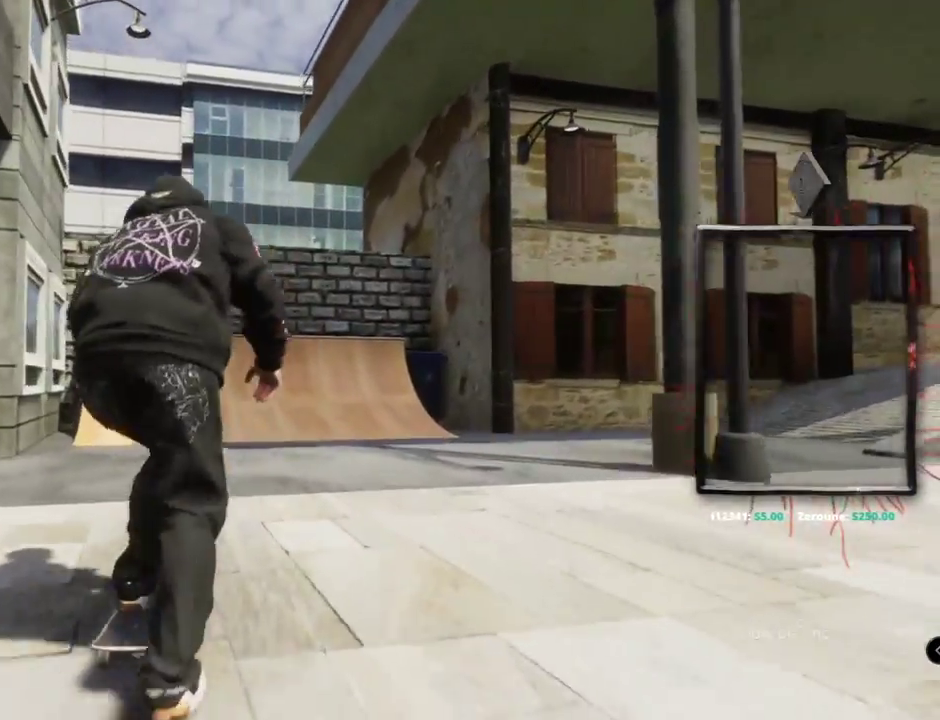
{"buttons": ["A", "L2"], "left_stick": "center", "right_stick": "center", "events": [[84, "L2", "down"], [250, "L2", "up"], [467, "L2", "down"]]}
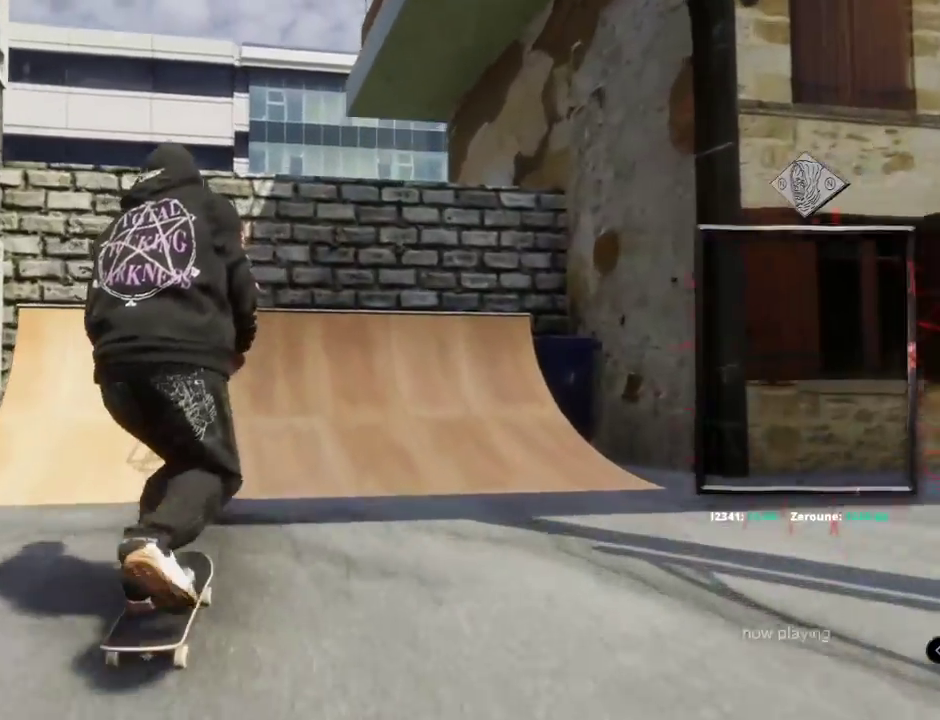
{"buttons": ["L2"], "left_stick": "up", "right_stick": "up", "events": [[100, "A", "up"], [100, "L2", "up"], [317, "left_stick", "up"], [317, "right_stick", "up"], [350, "L2", "down"]]}